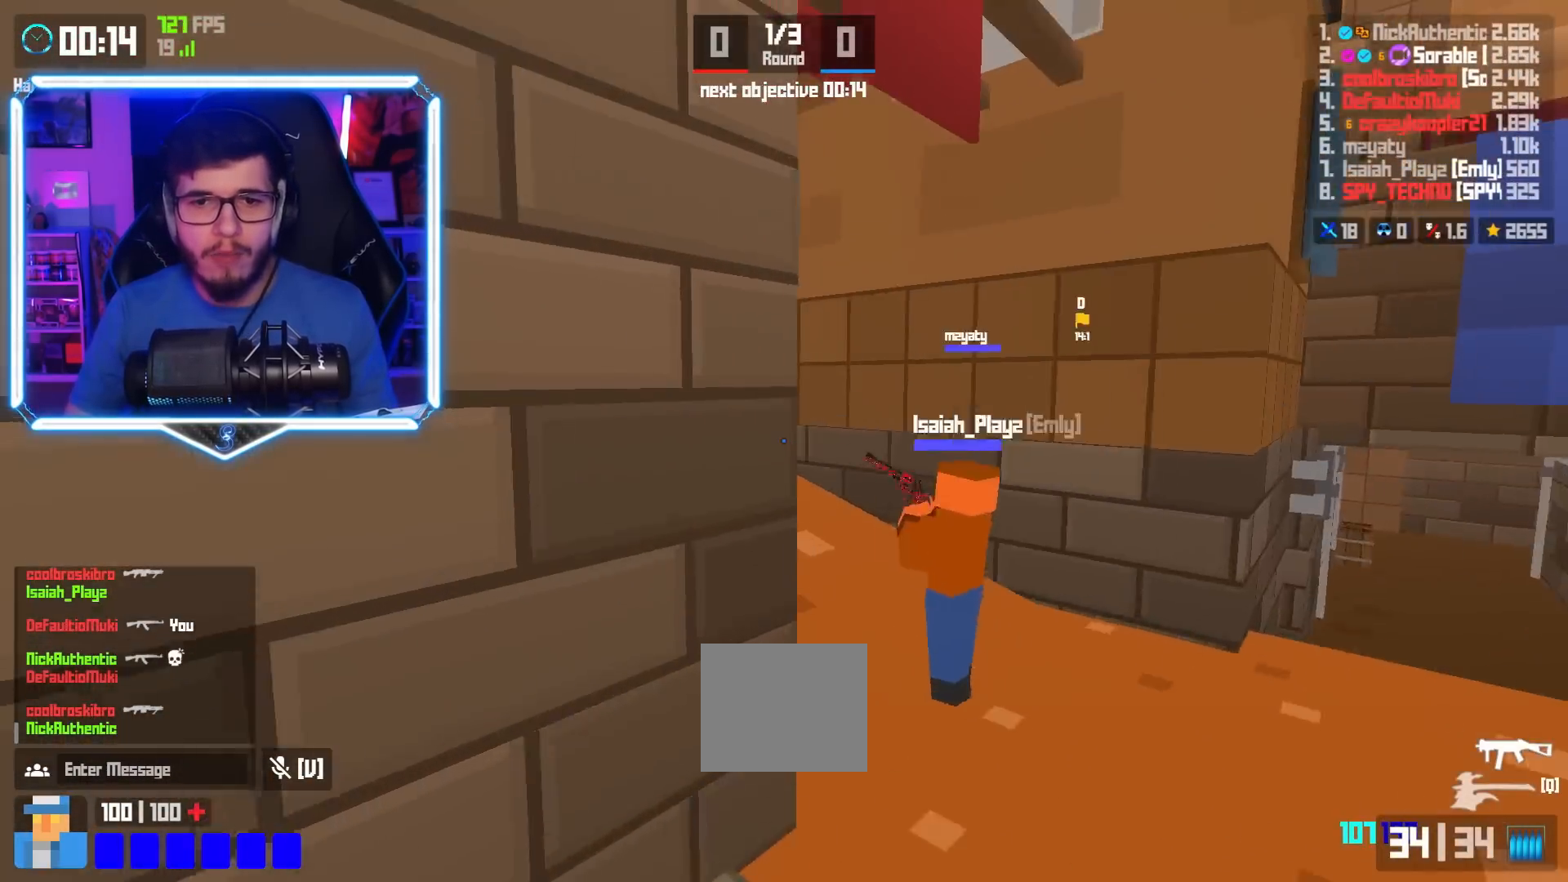
Gameplay with keyboard; each line is a JSON object with the keys held at the frame after it. "events" lists presses ("down") and releases ("up") of "a", "d", "e", "q", "s", "shift", "space" and "w" between this image and that frame as [ms after this image, input, new state], when the widget could be followed in between. No other keys are recorded. Mouse input is not recorded.
{"keys": ["w"], "events": [[267, "shift", "down"], [501, "shift", "up"]]}
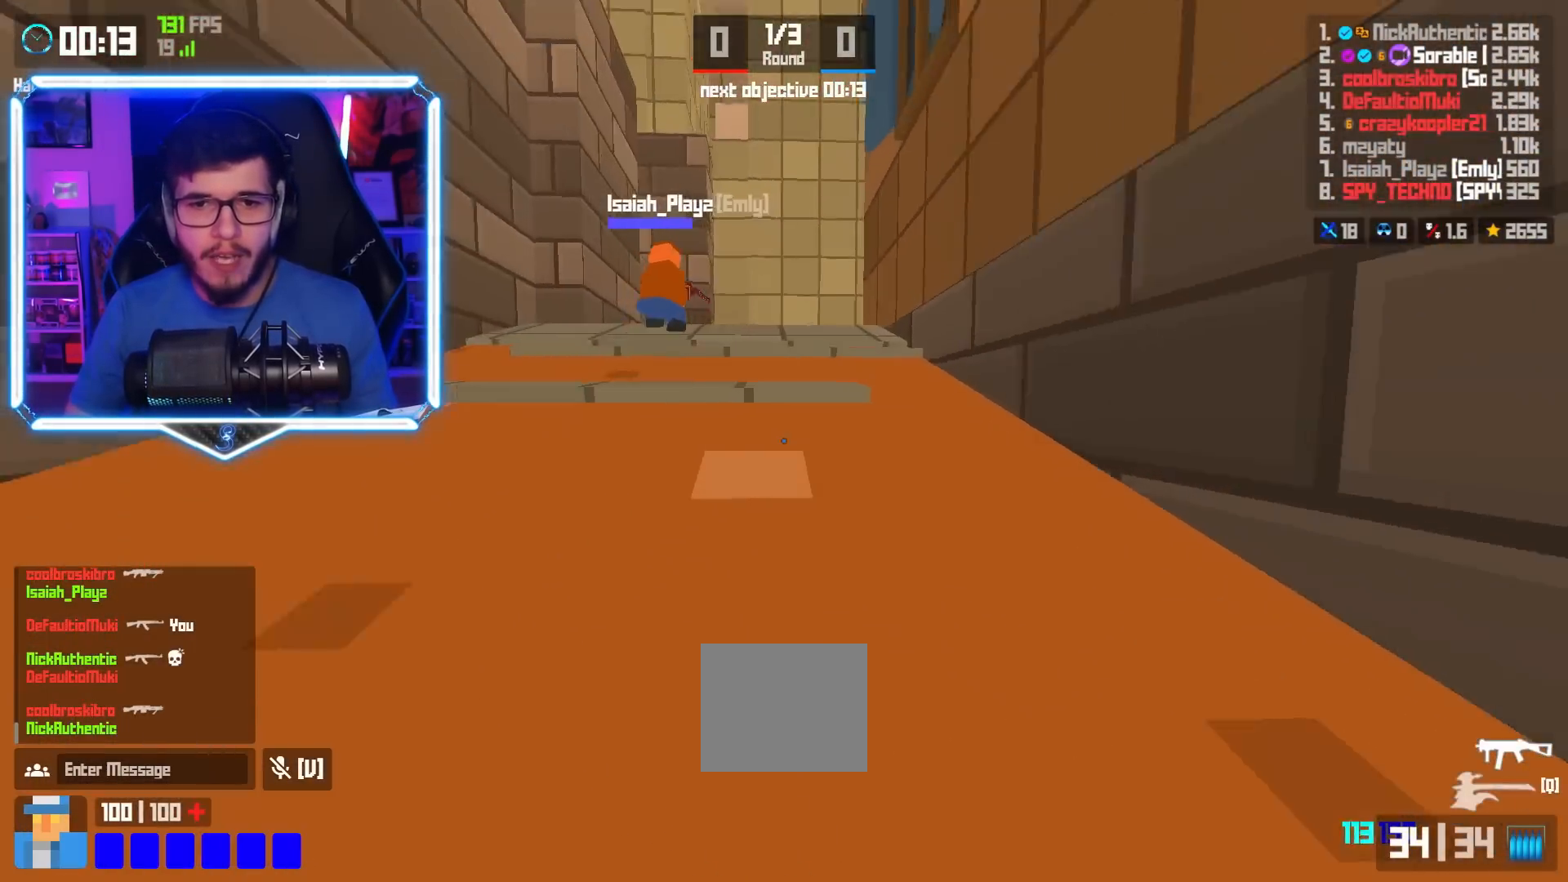
{"keys": ["a", "shift", "w"], "events": [[100, "space", "down"], [183, "space", "up"], [200, "a", "down"], [417, "shift", "down"]]}
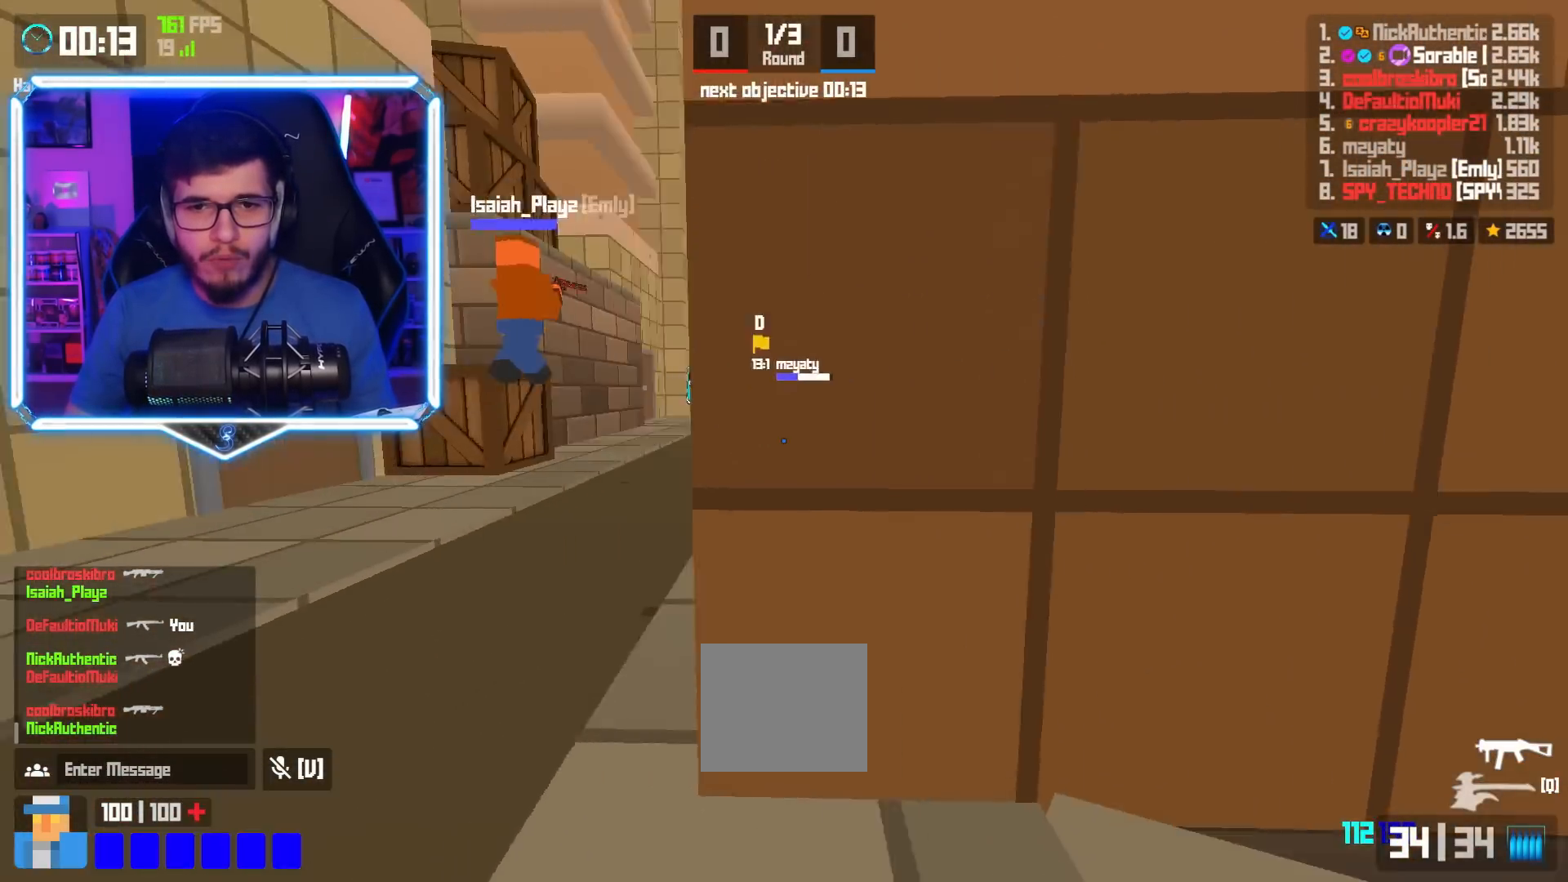
{"keys": ["w"], "events": [[184, "shift", "up"], [234, "space", "down"], [301, "space", "up"], [384, "a", "up"]]}
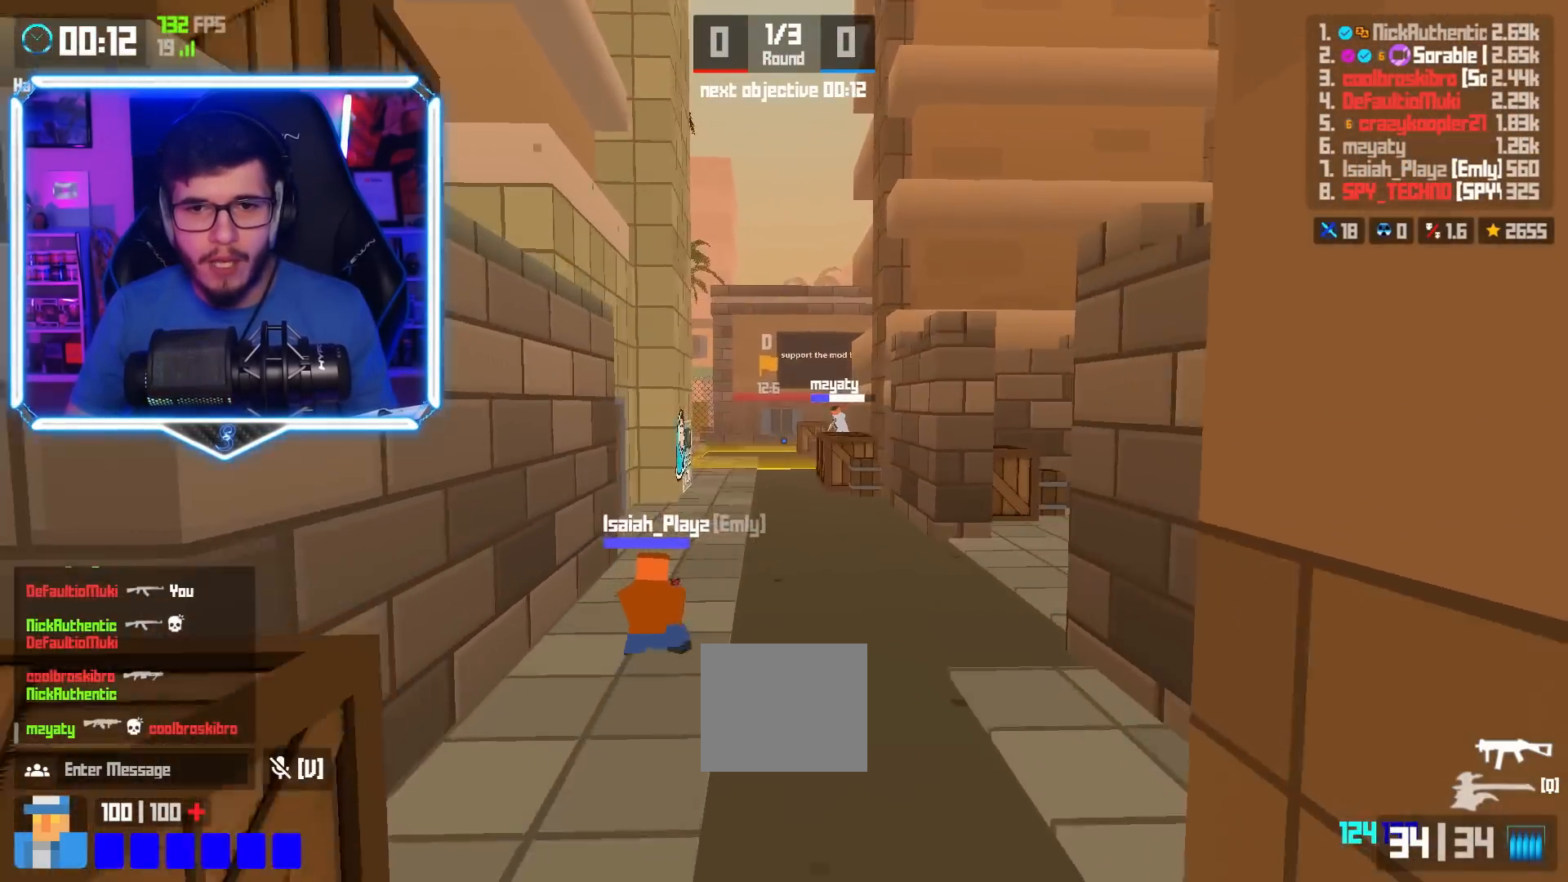
{"keys": ["w"], "events": [[250, "shift", "down"], [450, "shift", "up"]]}
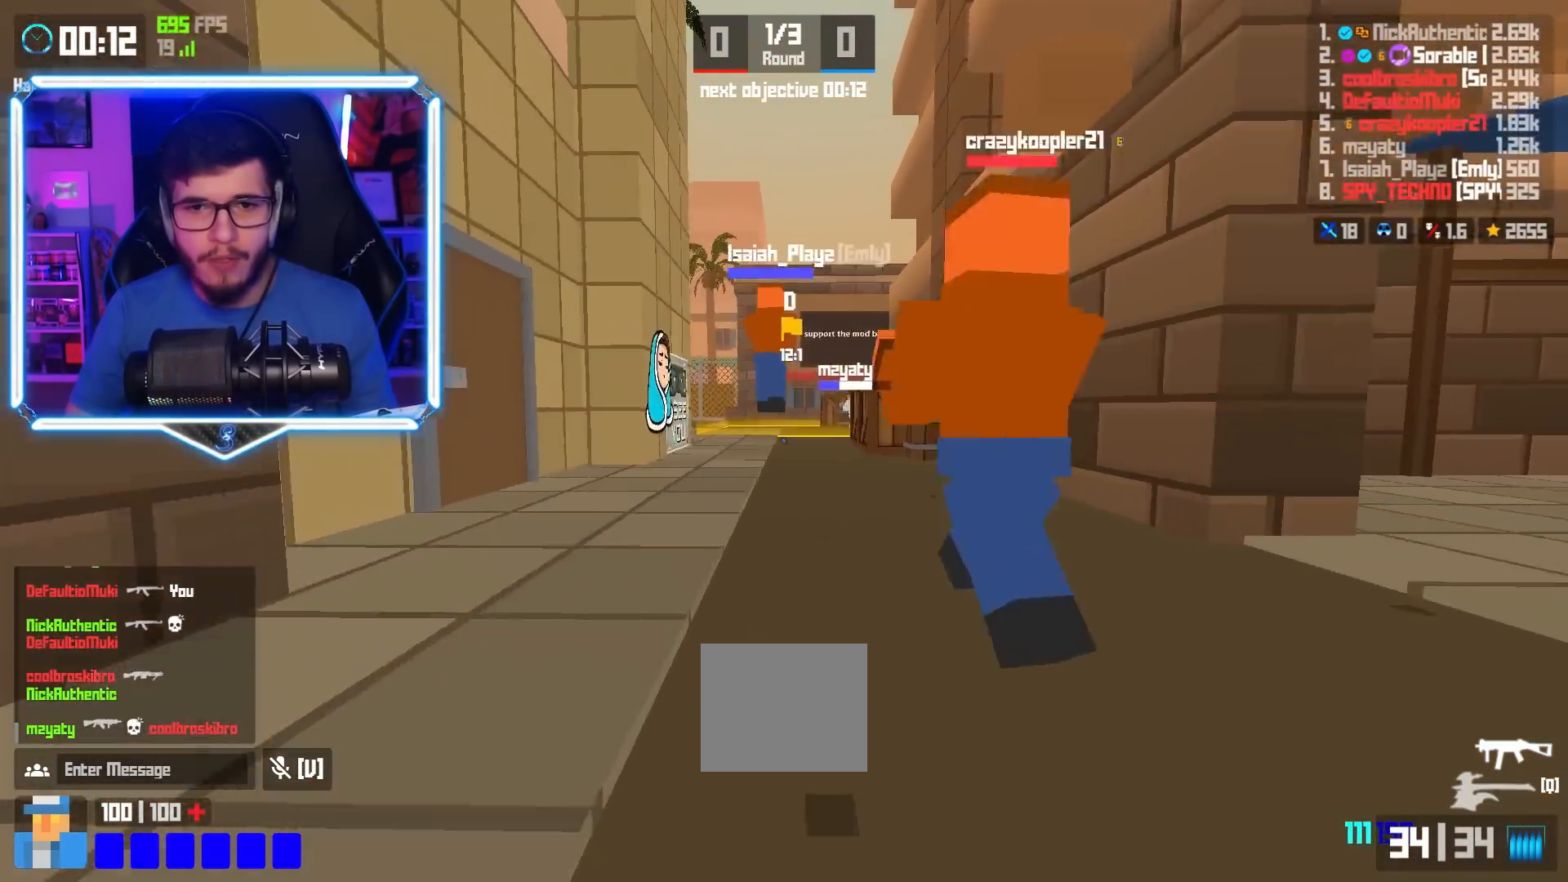
{"keys": ["w"], "events": [[17, "space", "down"], [84, "space", "up"], [117, "a", "down"], [267, "a", "up"], [334, "w", "up"], [484, "w", "down"]]}
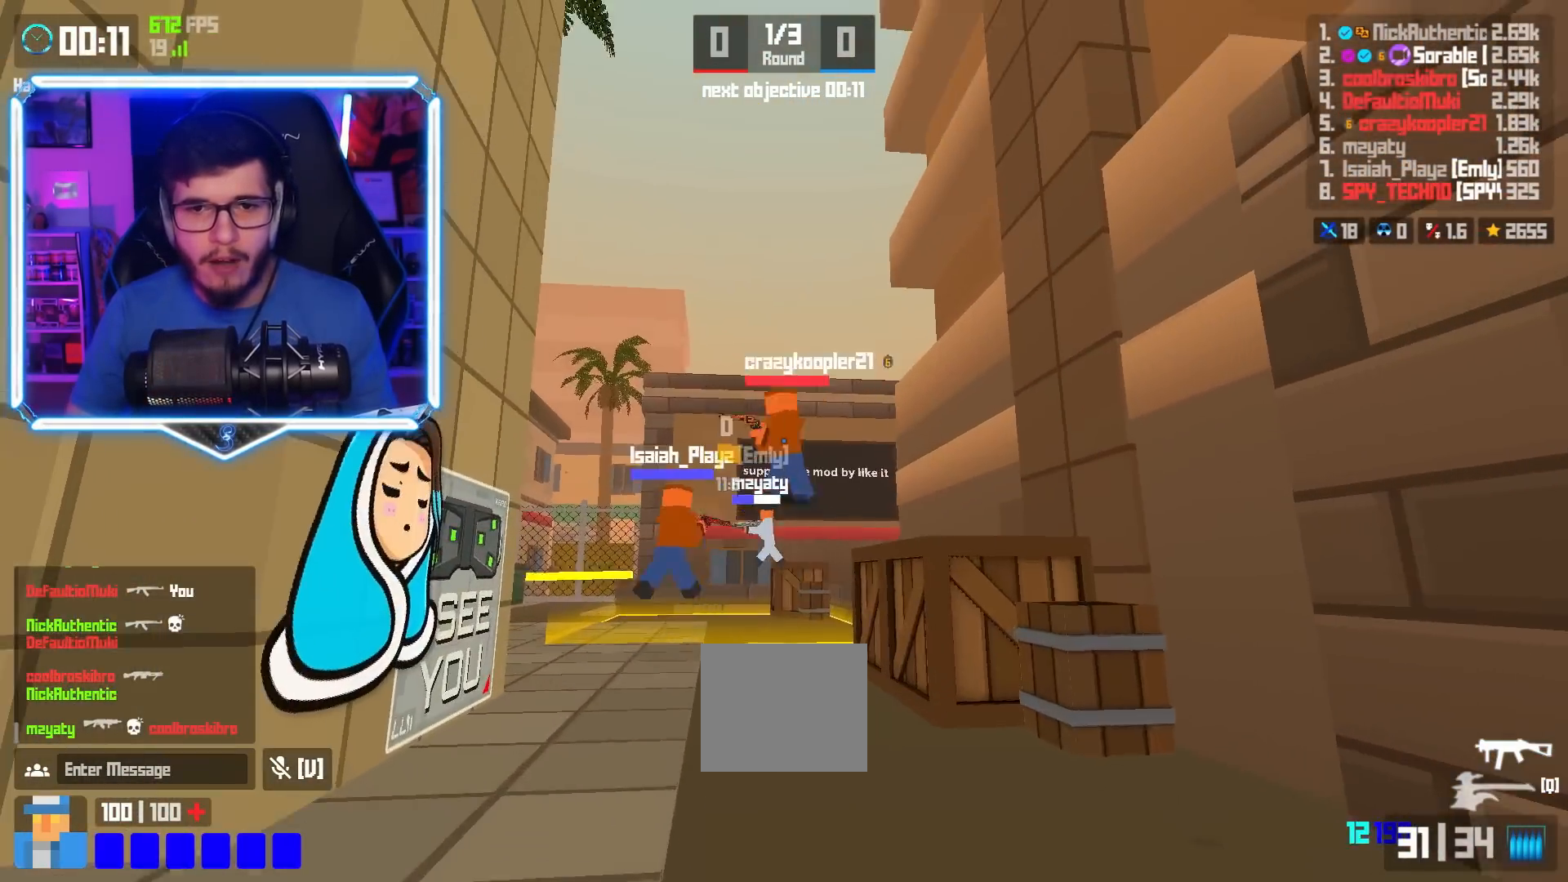
{"keys": ["w"], "events": []}
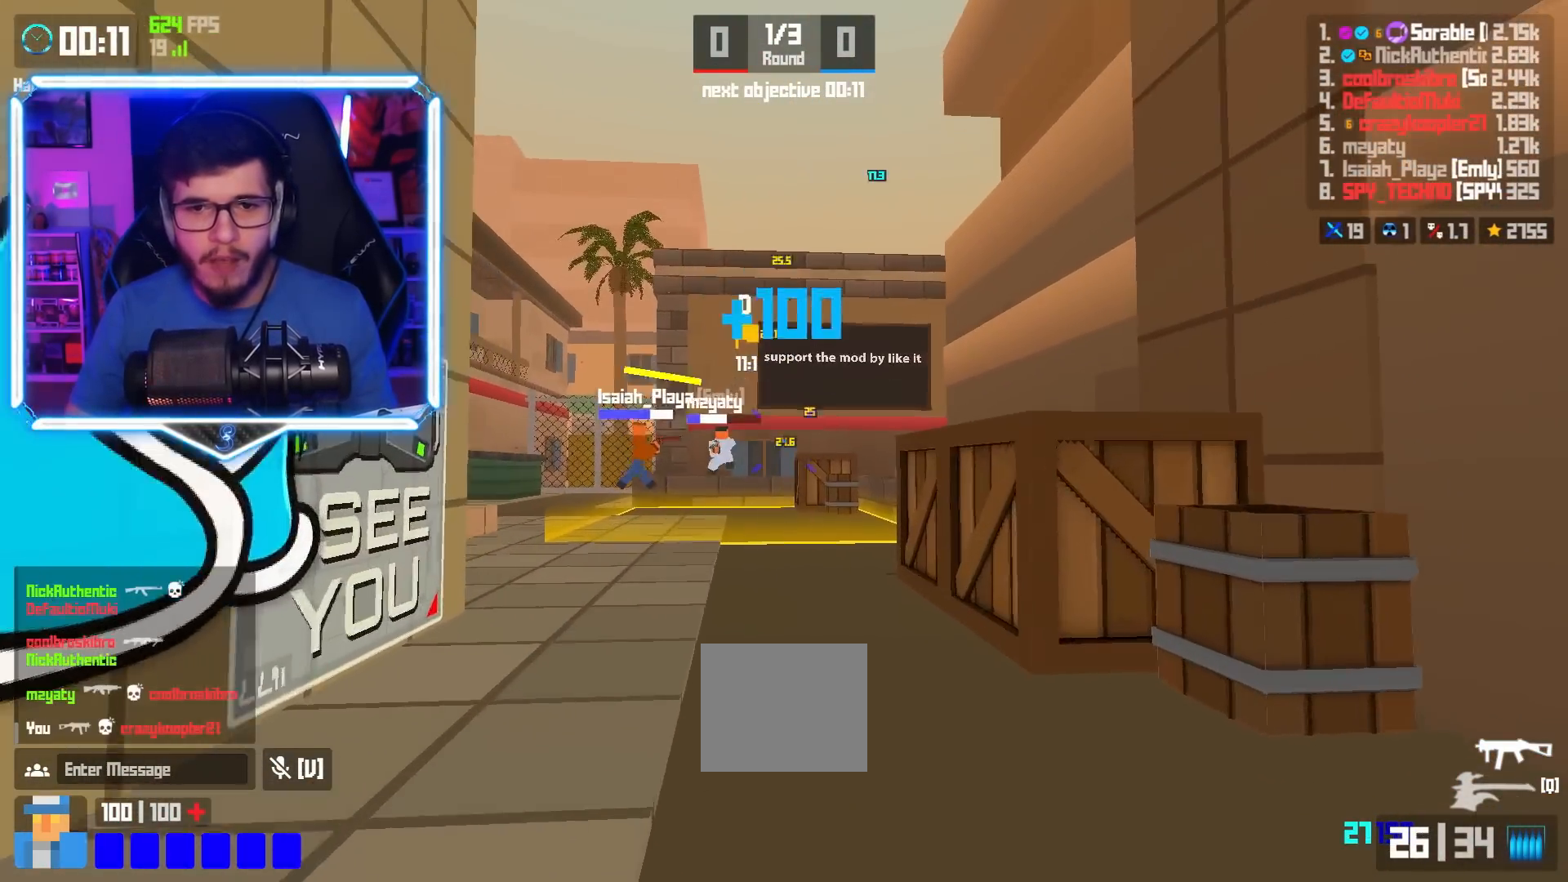
{"keys": ["w"], "events": [[417, "space", "down"], [501, "space", "up"]]}
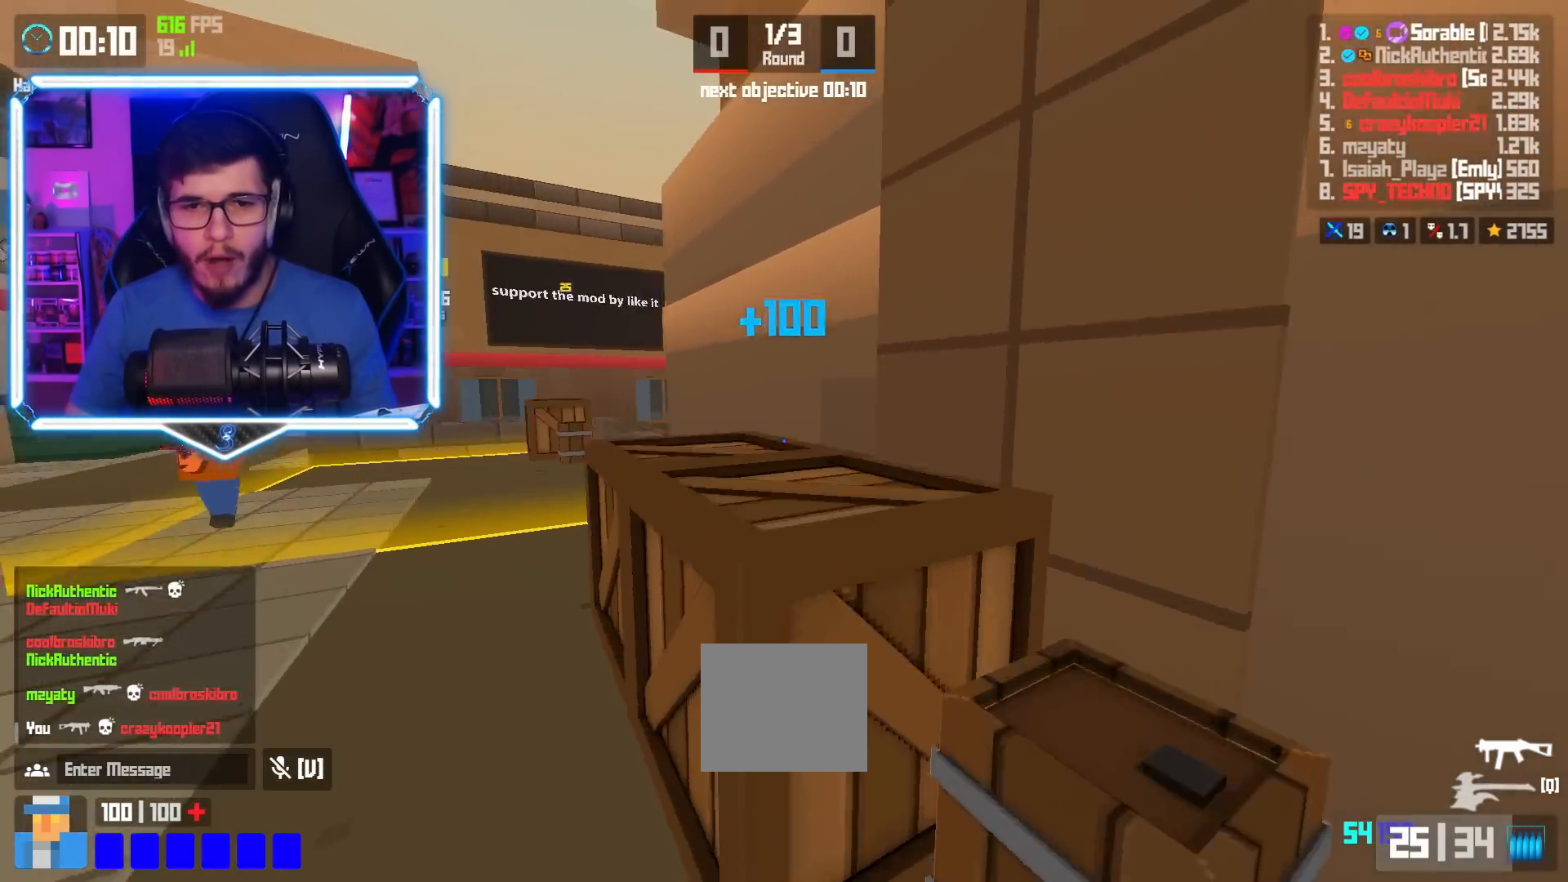
{"keys": ["a", "w"], "events": [[317, "a", "down"]]}
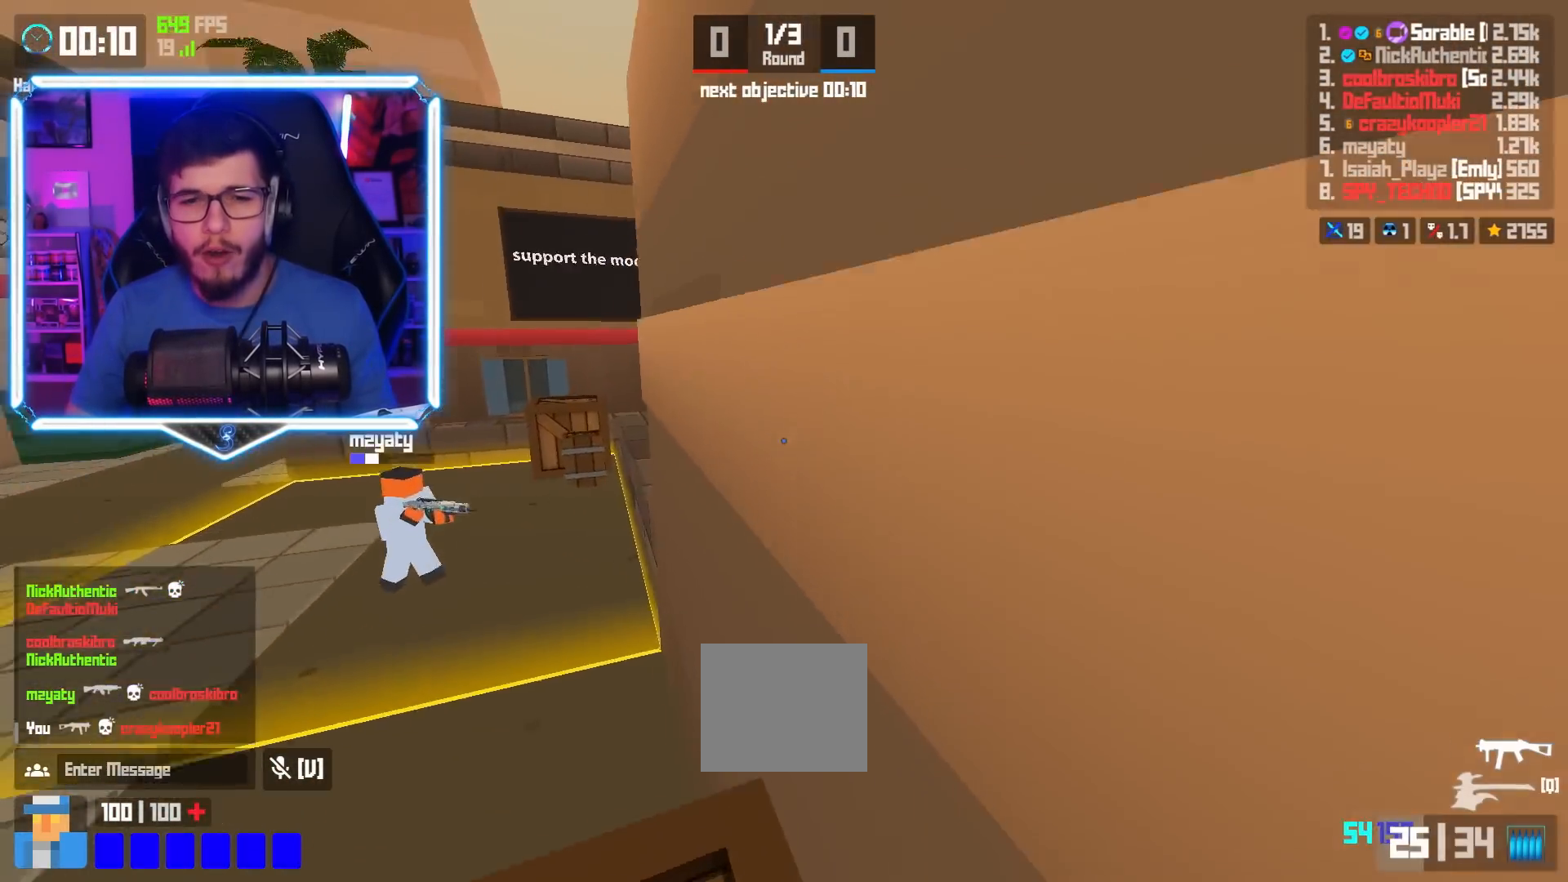
{"keys": ["a"], "events": [[100, "space", "down"], [167, "space", "up"], [351, "w", "up"]]}
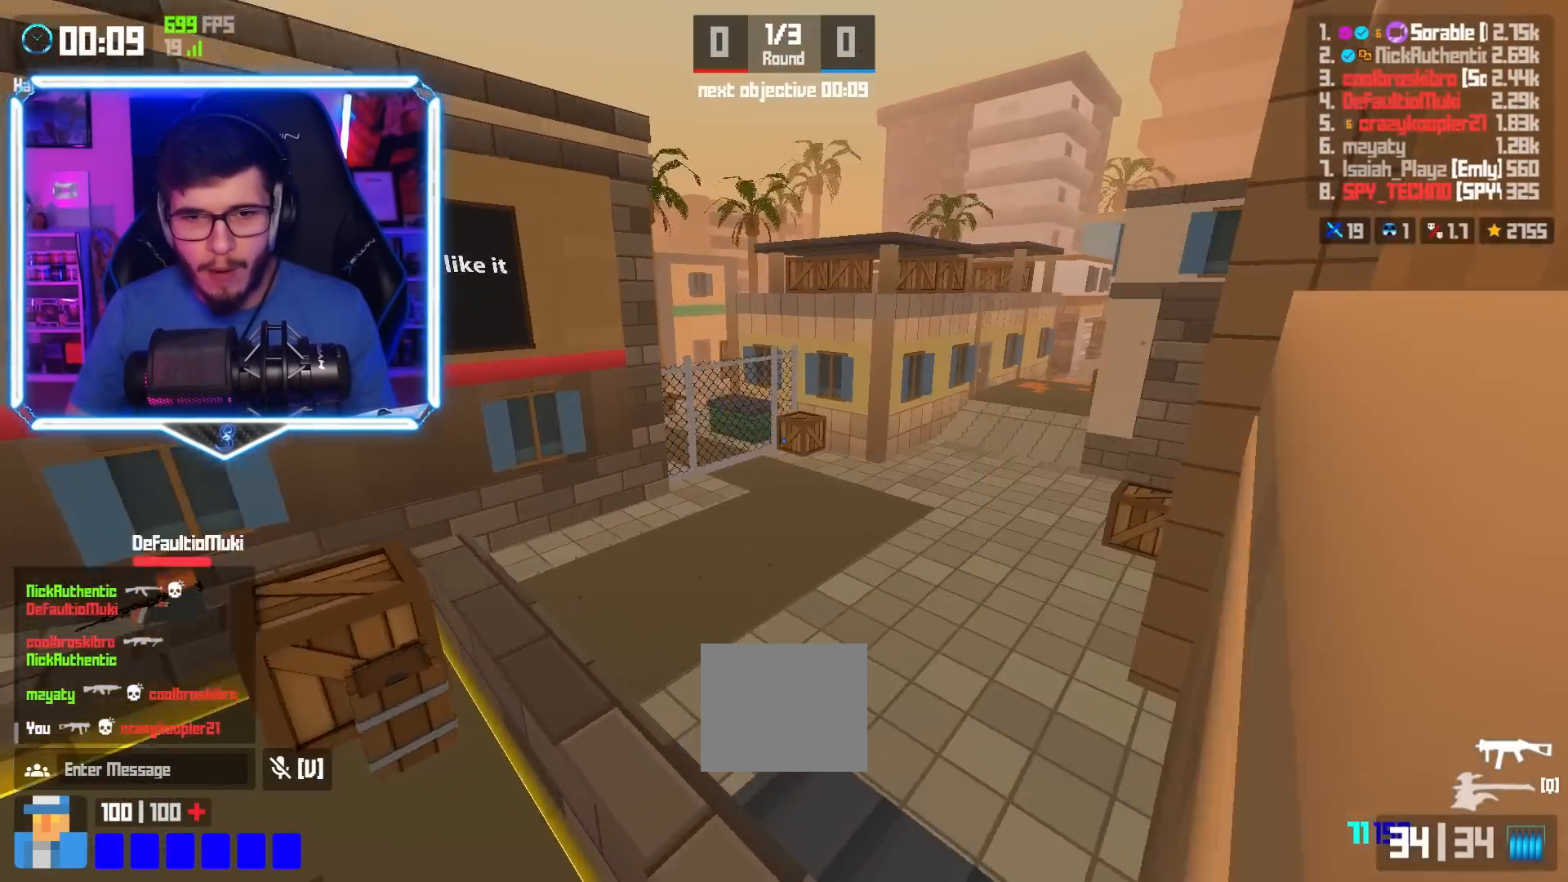
{"keys": ["a", "w"], "events": [[66, "s", "down"], [300, "s", "up"], [467, "w", "down"]]}
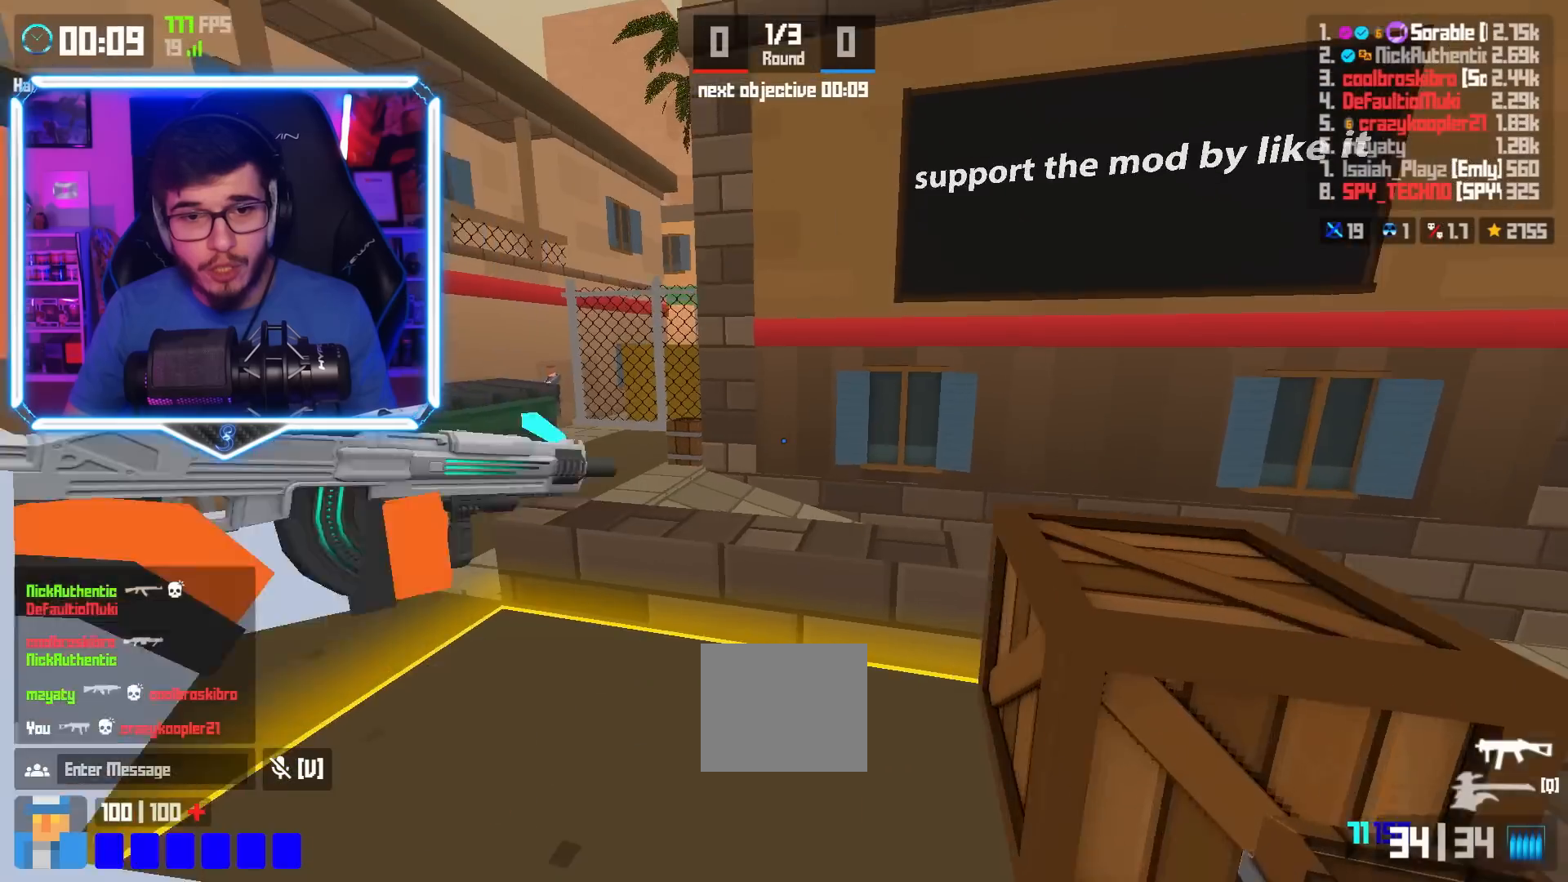
{"keys": ["a"], "events": [[267, "w", "up"]]}
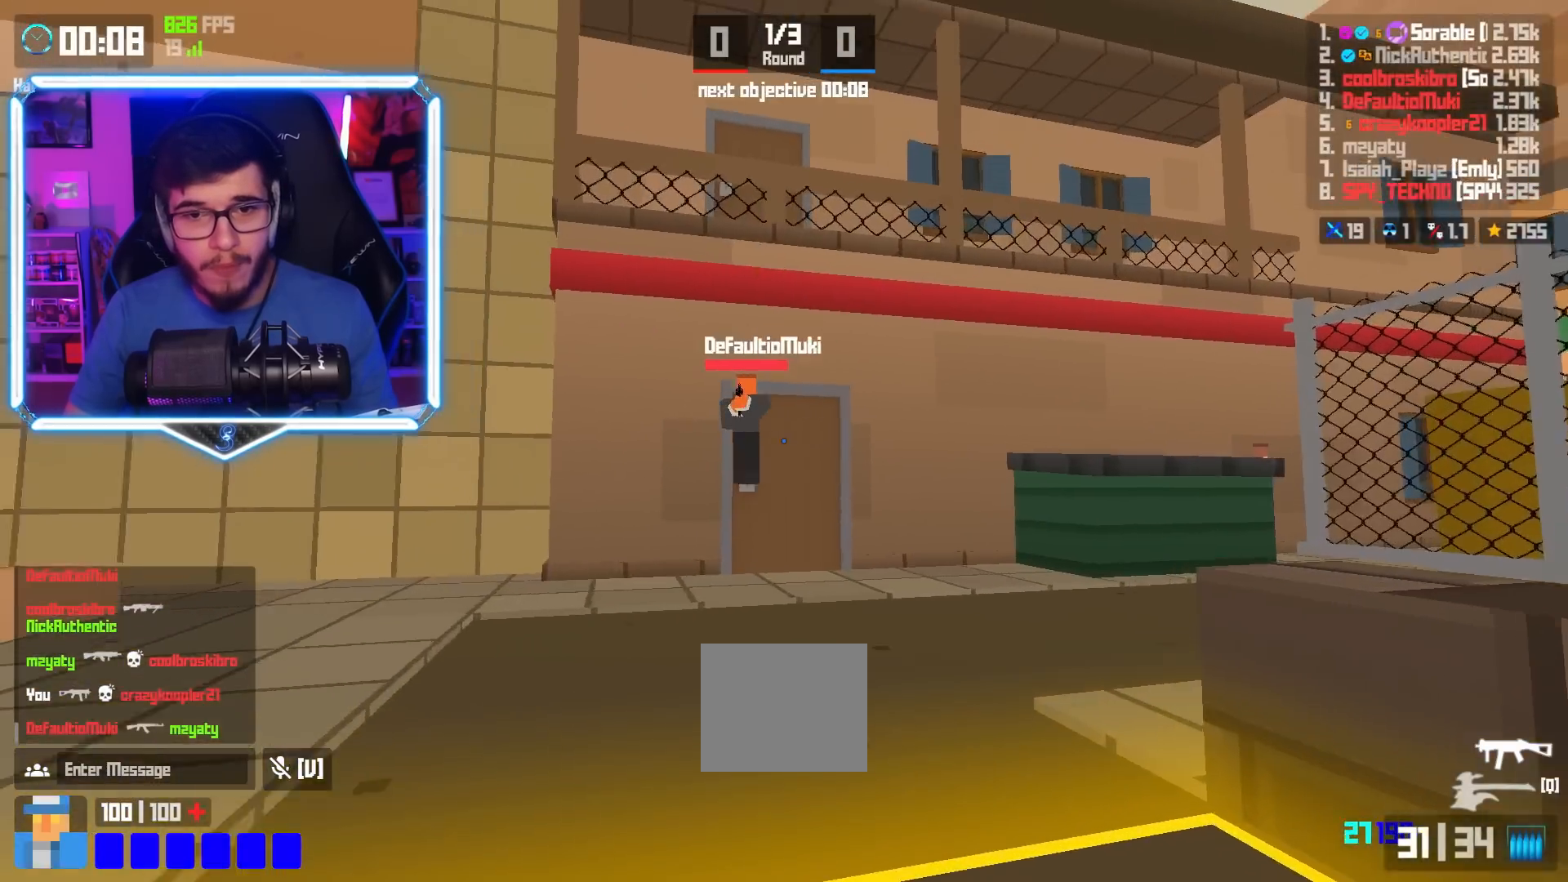
{"keys": [], "events": [[233, "a", "up"], [300, "a", "down"], [350, "a", "up"]]}
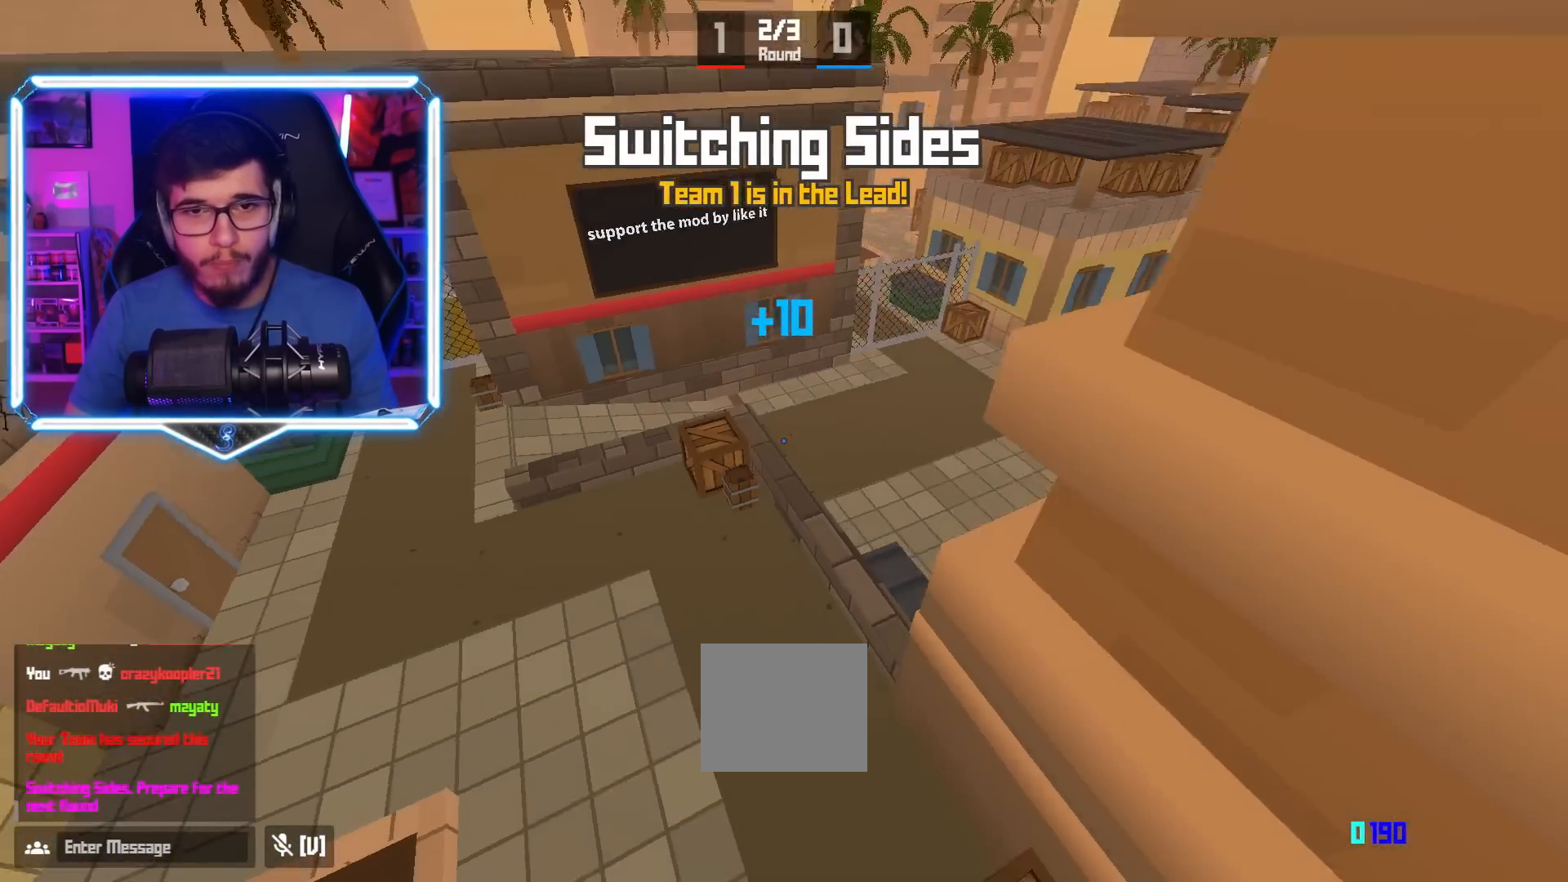
{"keys": [], "events": []}
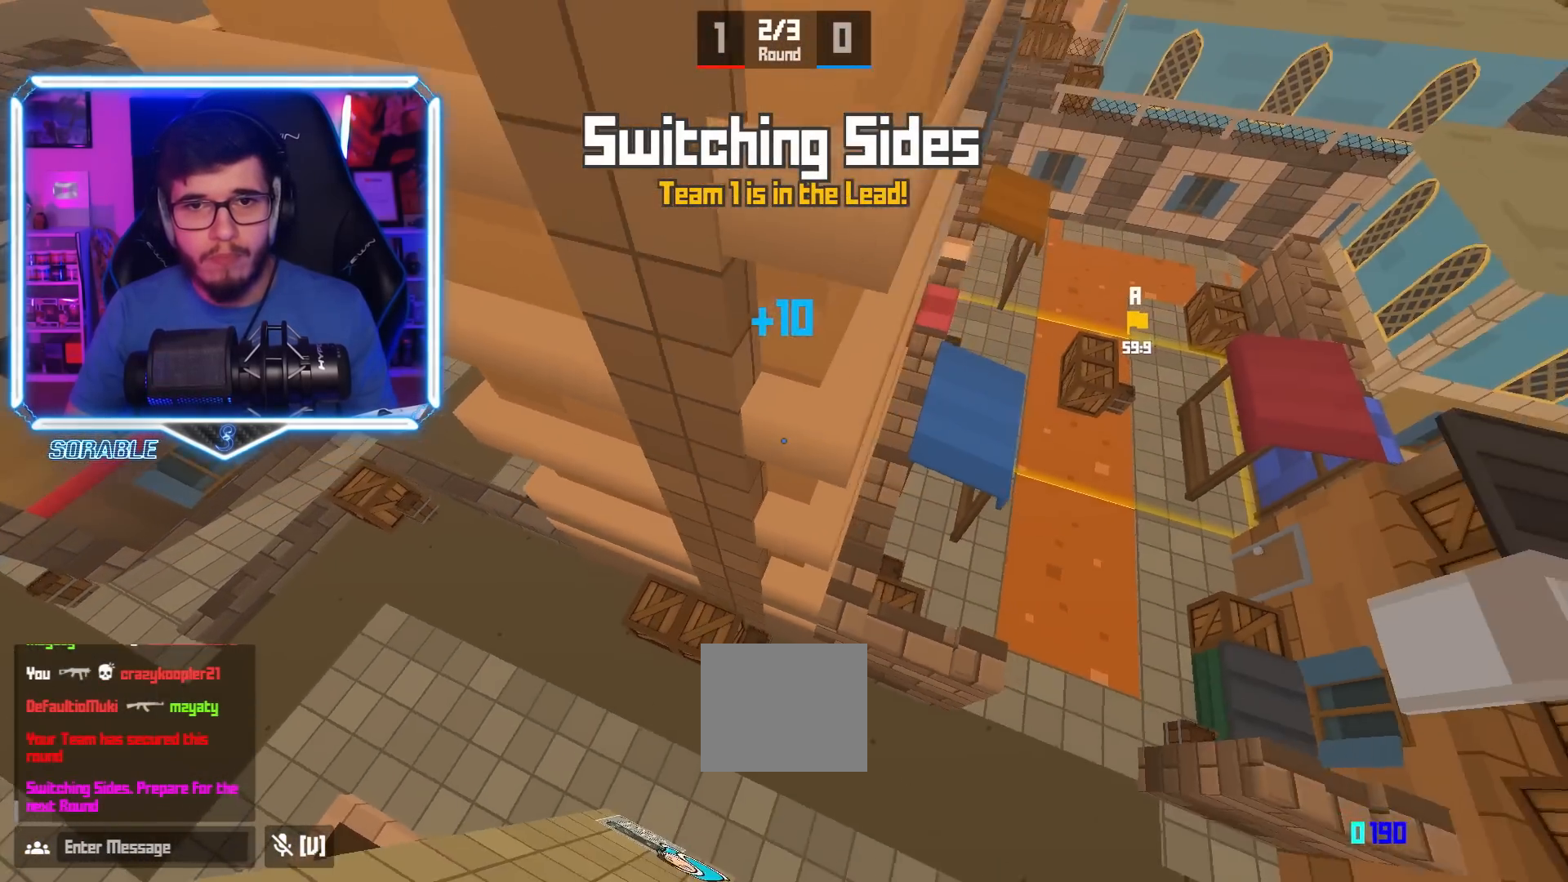
{"keys": [], "events": []}
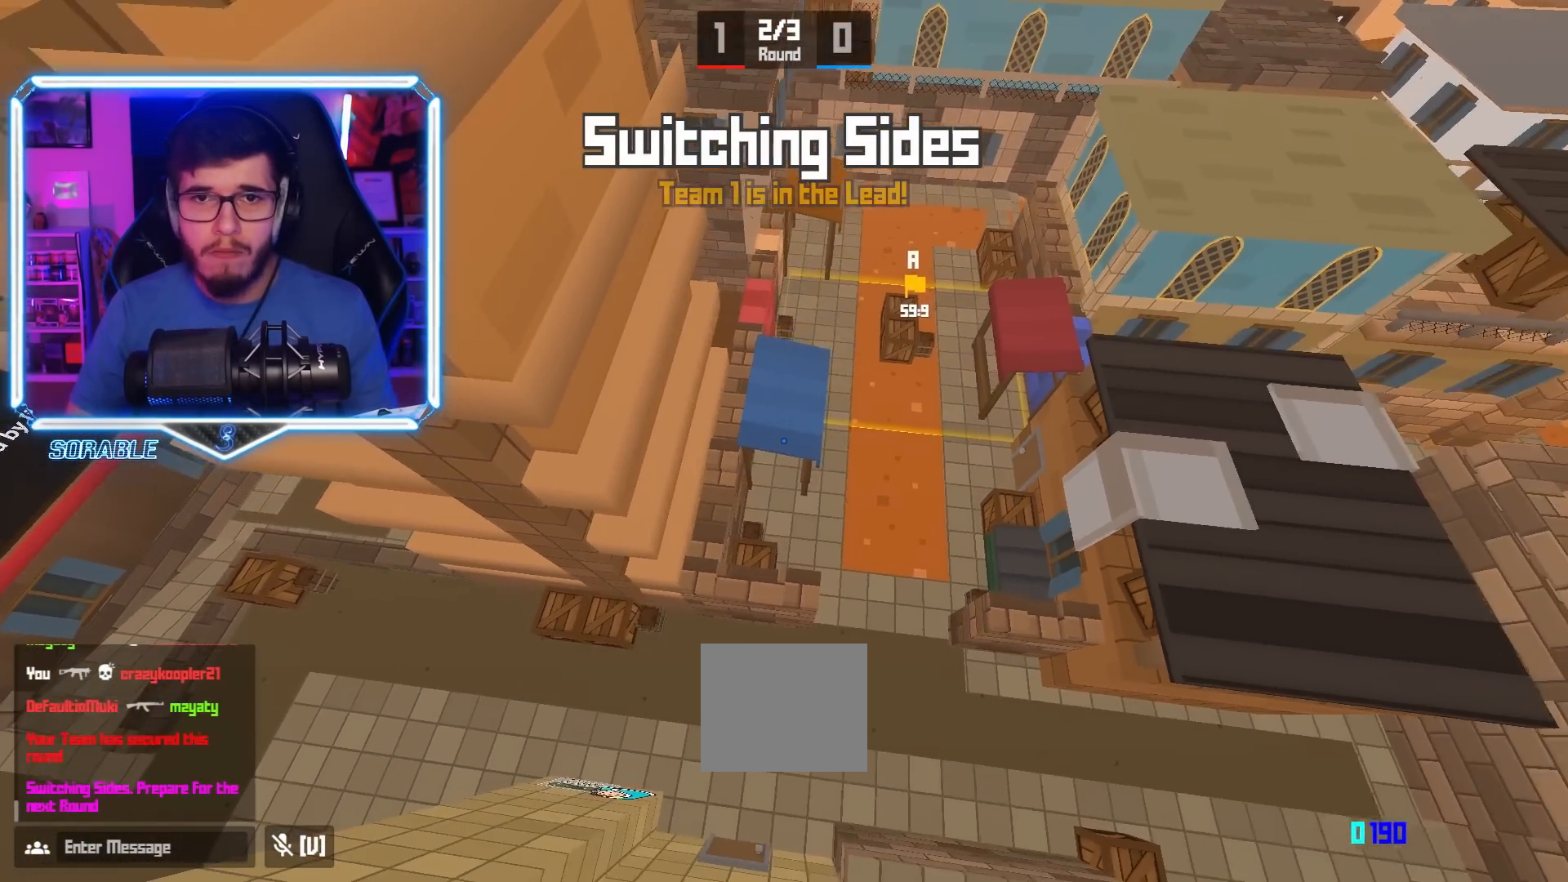
{"keys": [], "events": []}
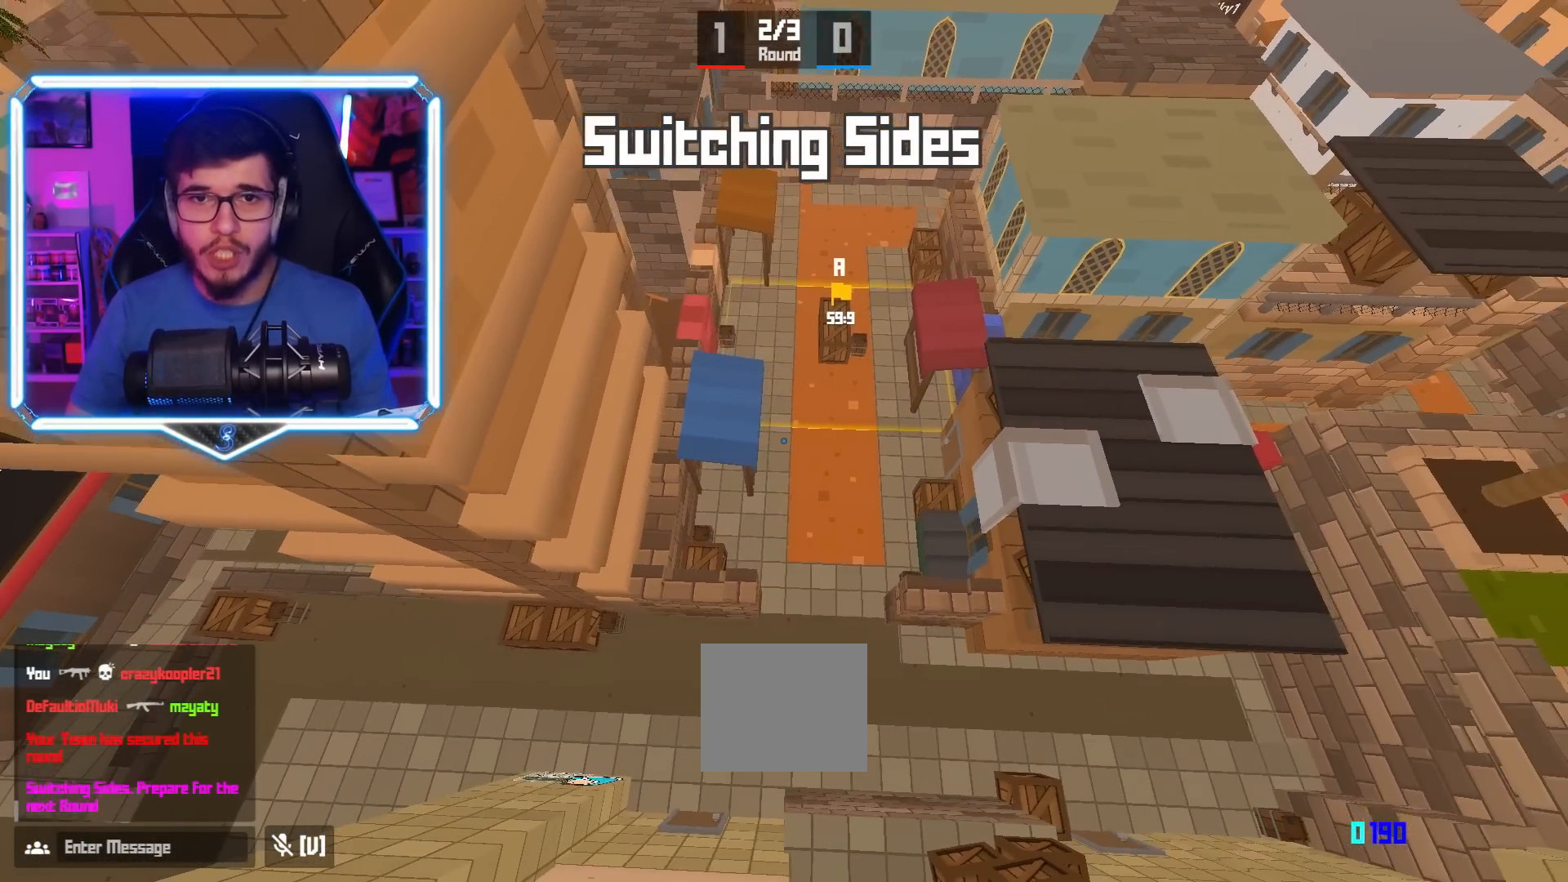
{"keys": [], "events": []}
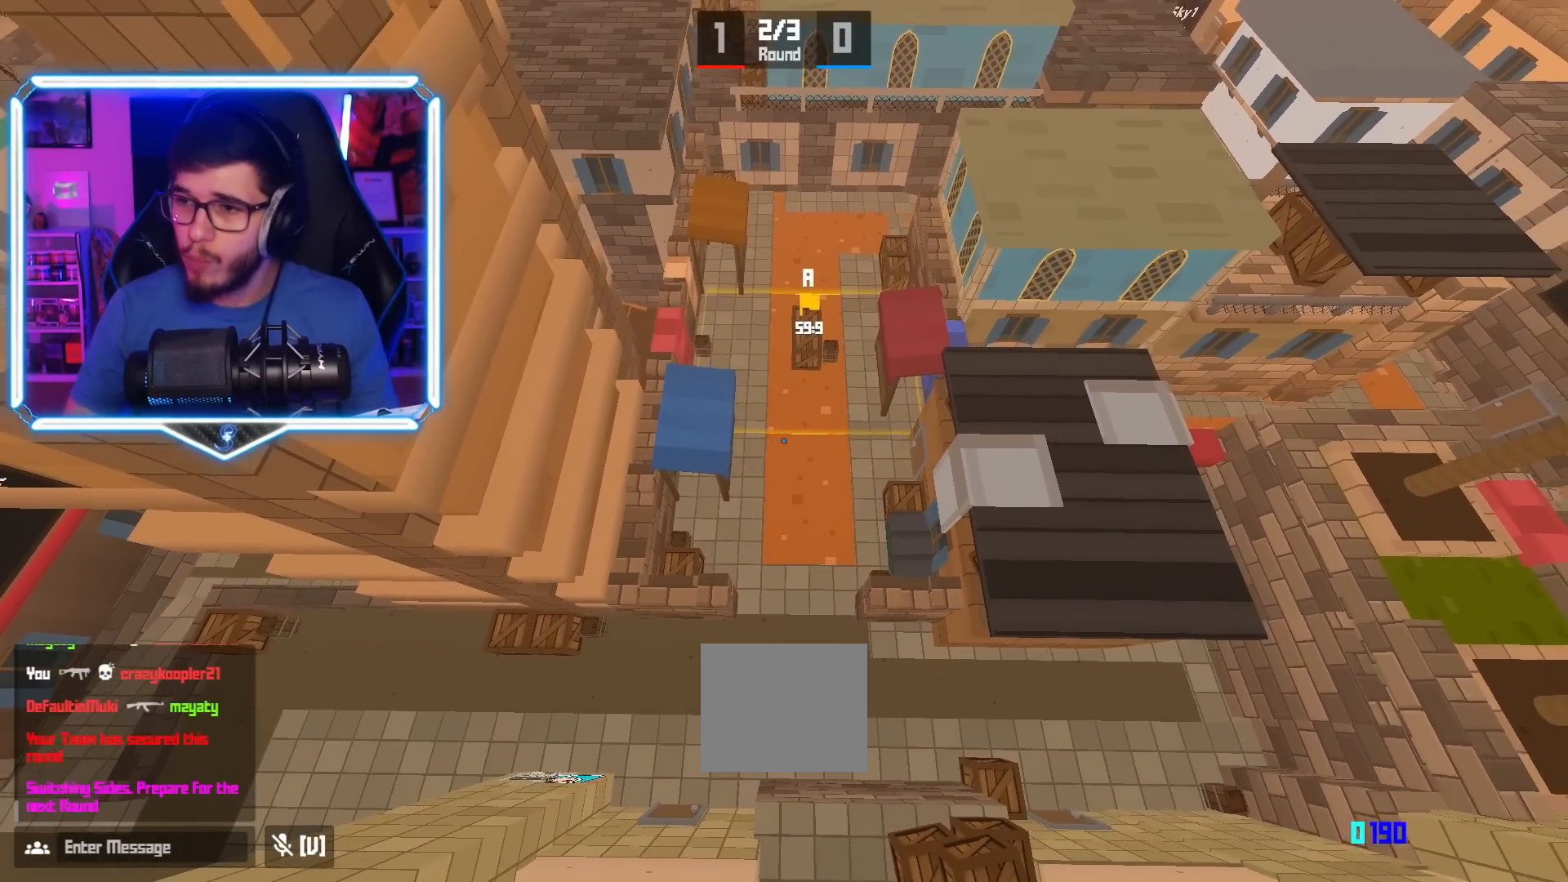
{"keys": [], "events": []}